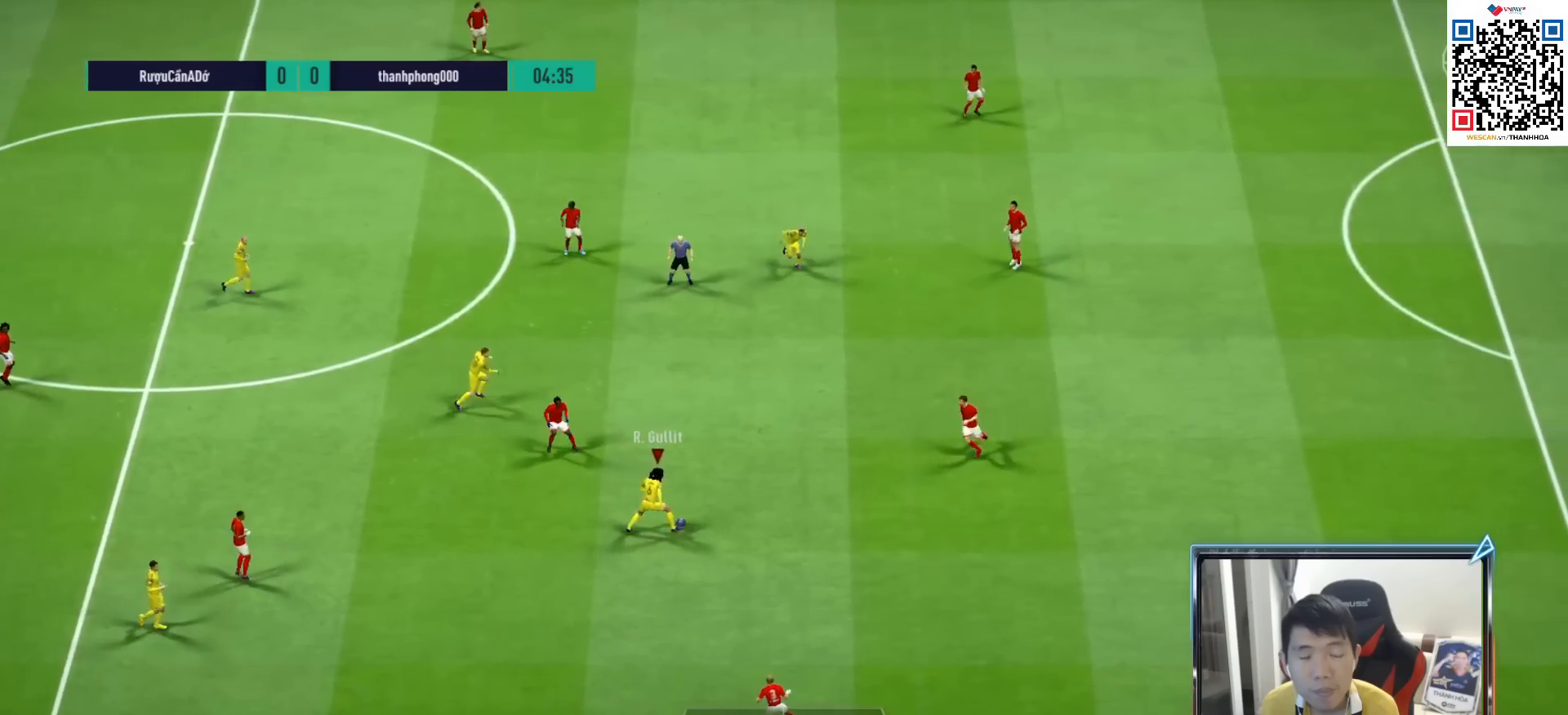
Gameplay with a controller (PlayStation layout); each line is a JSON object with the inputs held at the frame after it. "events" lists button and stick changes between this image and that frame as [ms after this image, input, new state], when the widget could be followed in between.
{"buttons": ["CROSS", "L1"], "left_stick": "down", "right_stick": "center", "events": [[183, "left_stick", "down-right"], [417, "left_stick", "down"], [450, "CROSS", "down"], [450, "L1", "down"]]}
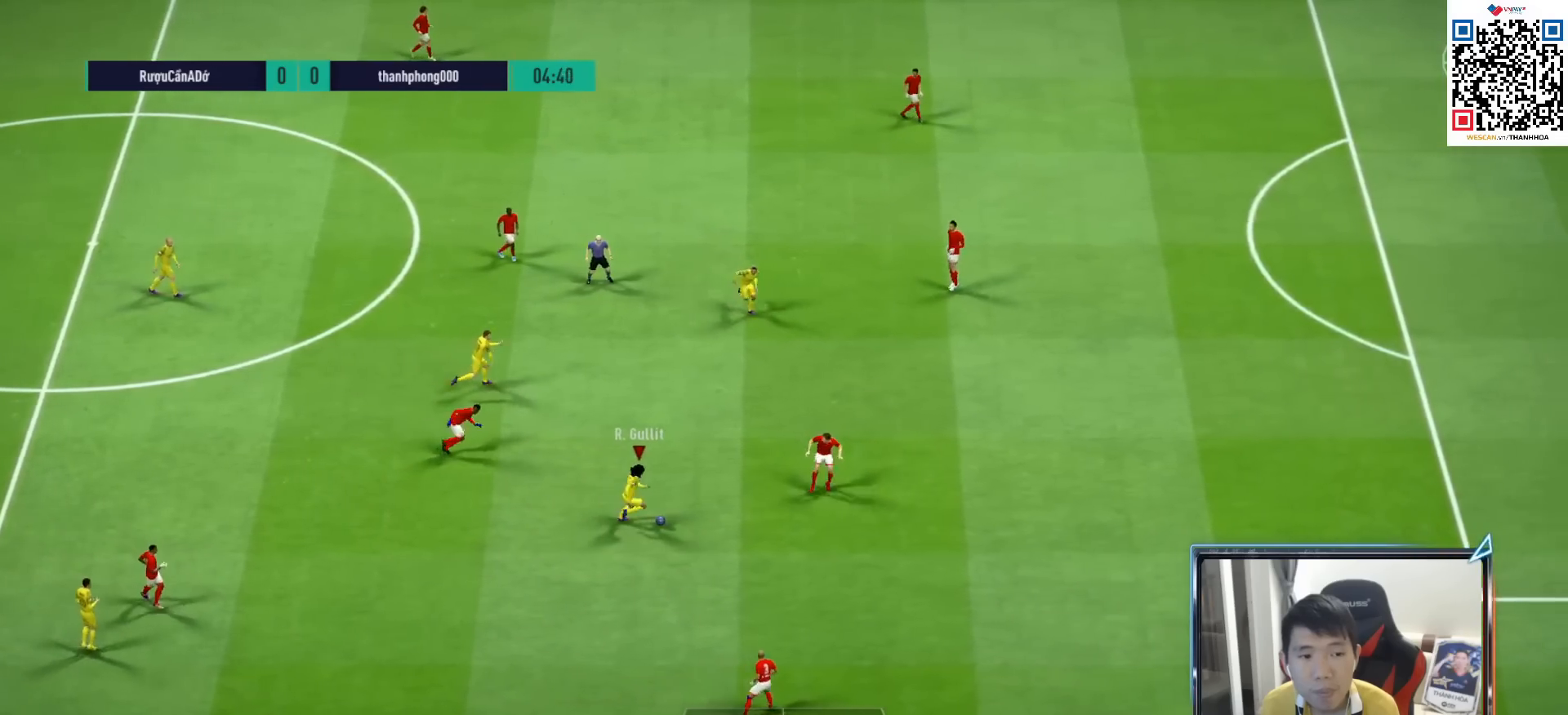
{"buttons": ["R1"], "left_stick": "up", "right_stick": "center", "events": [[33, "CROSS", "up"], [67, "L1", "up"], [100, "left_stick", "center"], [350, "left_stick", "up"], [483, "R1", "down"]]}
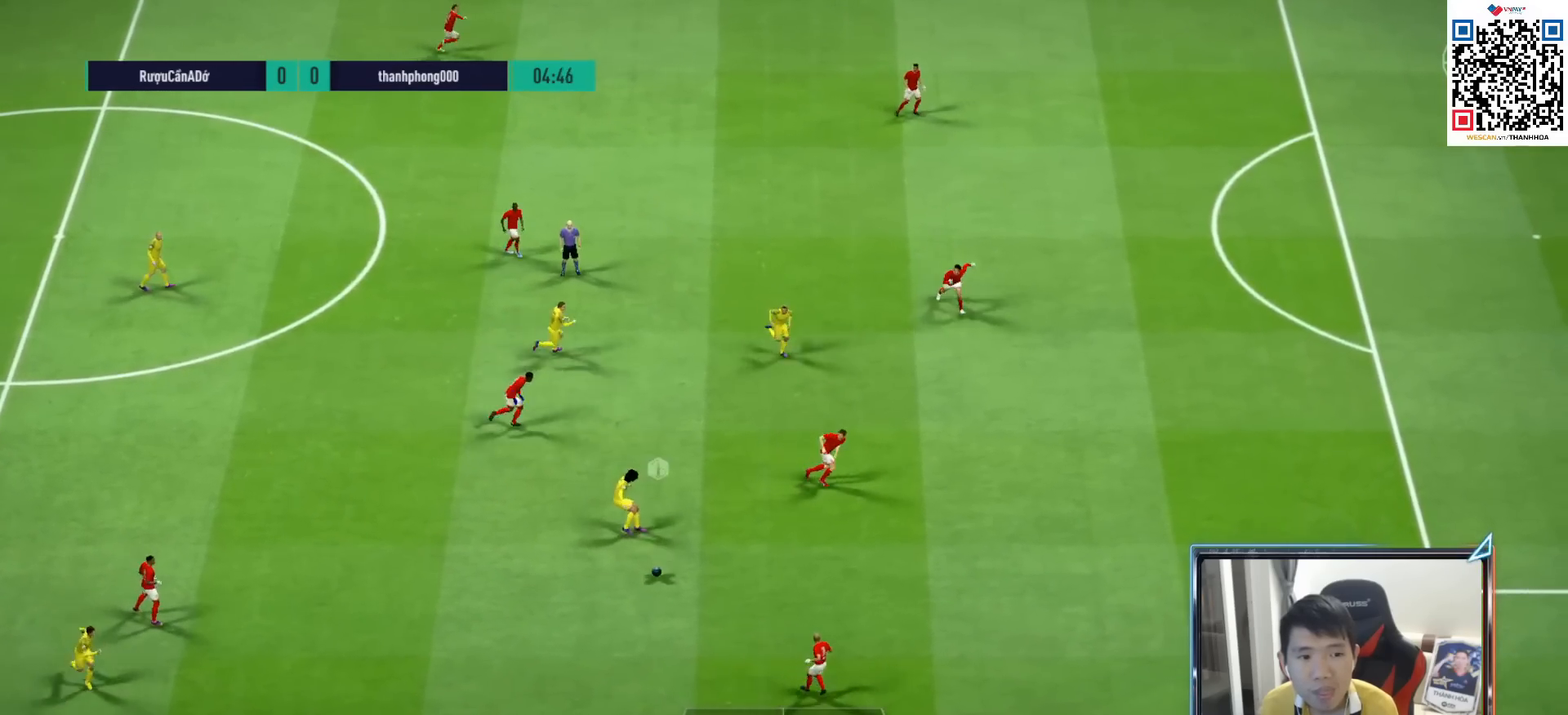
{"buttons": [], "left_stick": "center", "right_stick": "center", "events": [[250, "R1", "up"], [350, "L1", "down"], [383, "CROSS", "down"], [450, "L1", "up"], [467, "CROSS", "up"], [467, "left_stick", "center"]]}
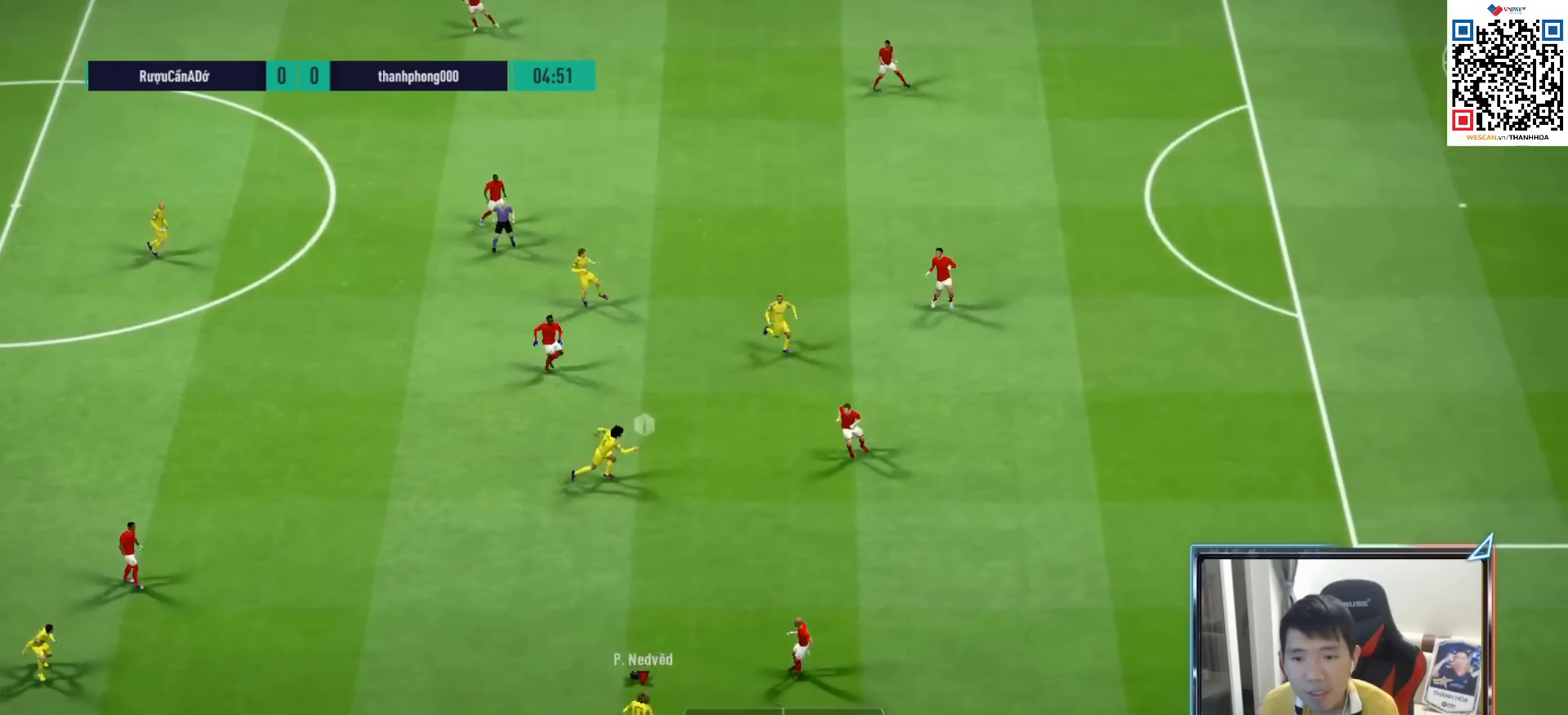
{"buttons": ["R1"], "left_stick": "down-right", "right_stick": "center", "events": [[83, "L2", "down"], [117, "left_stick", "down-right"], [233, "R1", "down"], [350, "L2", "up"]]}
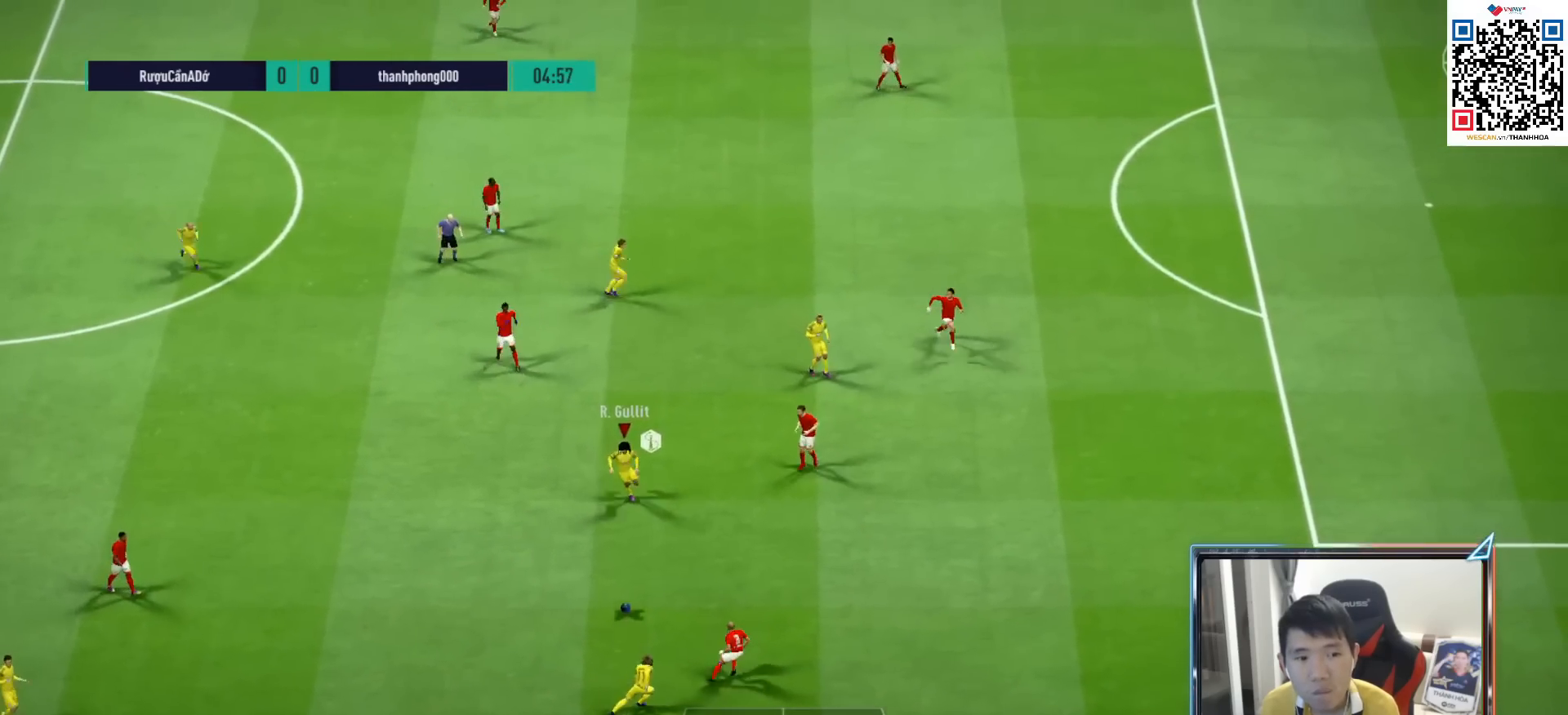
{"buttons": [], "left_stick": "right", "right_stick": "center", "events": [[33, "R1", "up"], [150, "left_stick", "right"]]}
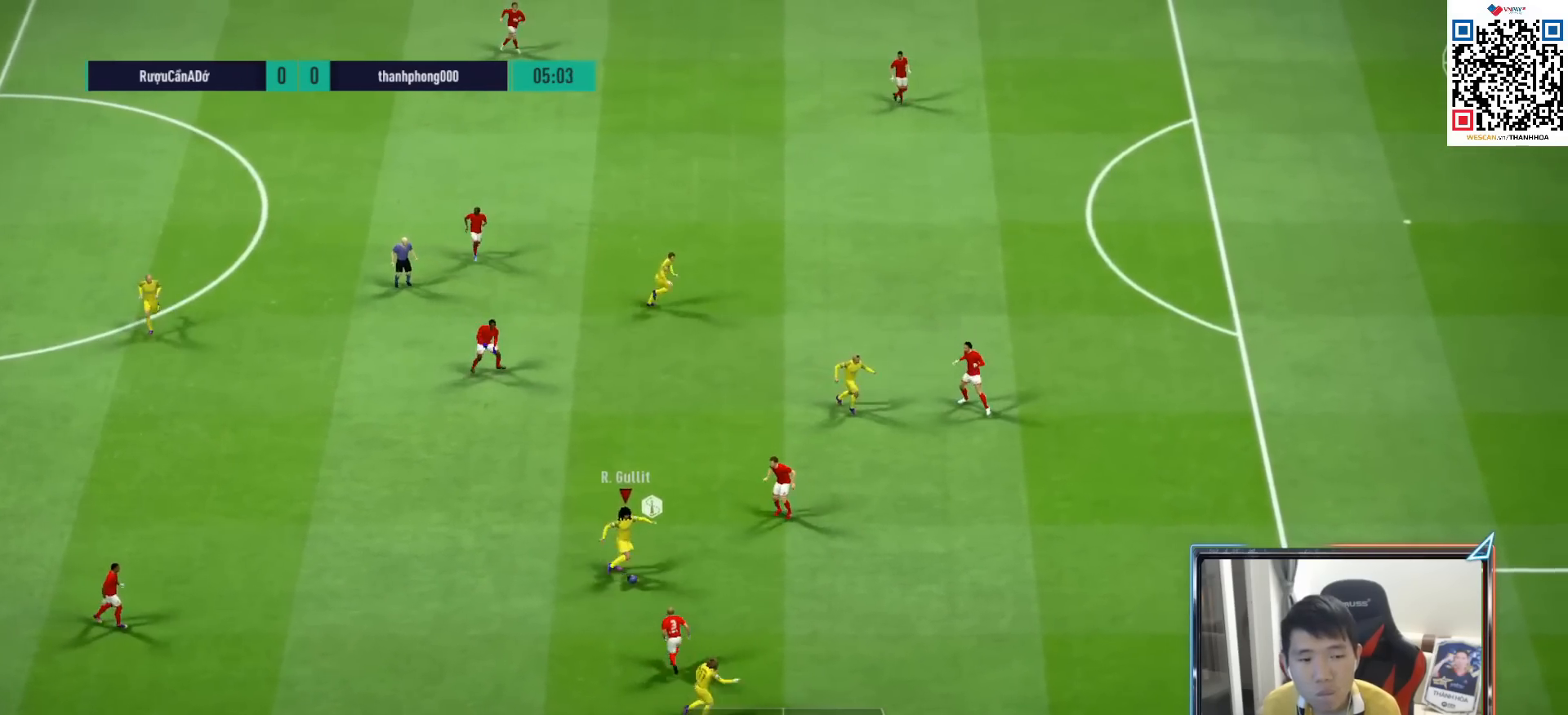
{"buttons": ["R1"], "left_stick": "right", "right_stick": "center", "events": [[183, "TRIANGLE", "down"], [283, "TRIANGLE", "up"], [467, "R1", "down"]]}
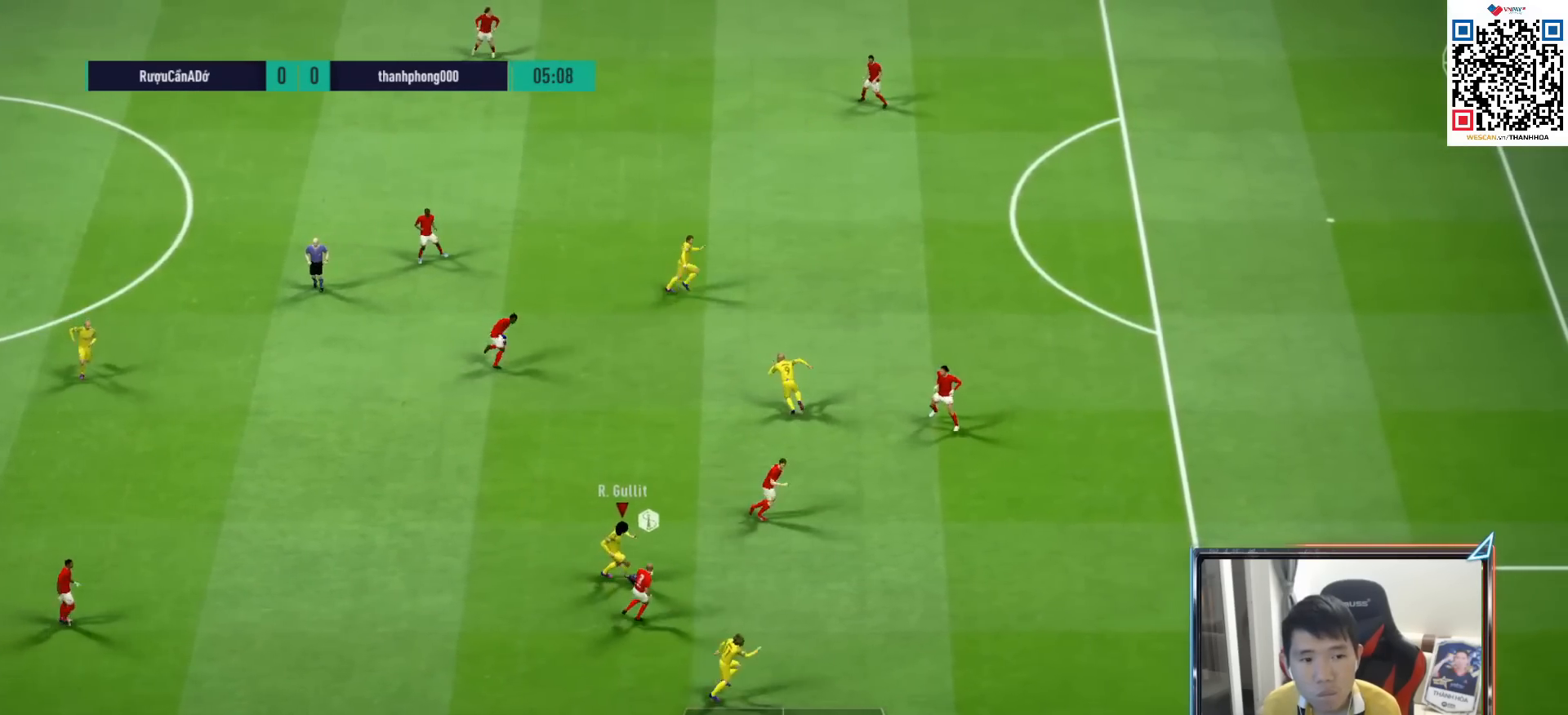
{"buttons": ["R1"], "left_stick": "right", "right_stick": "center", "events": []}
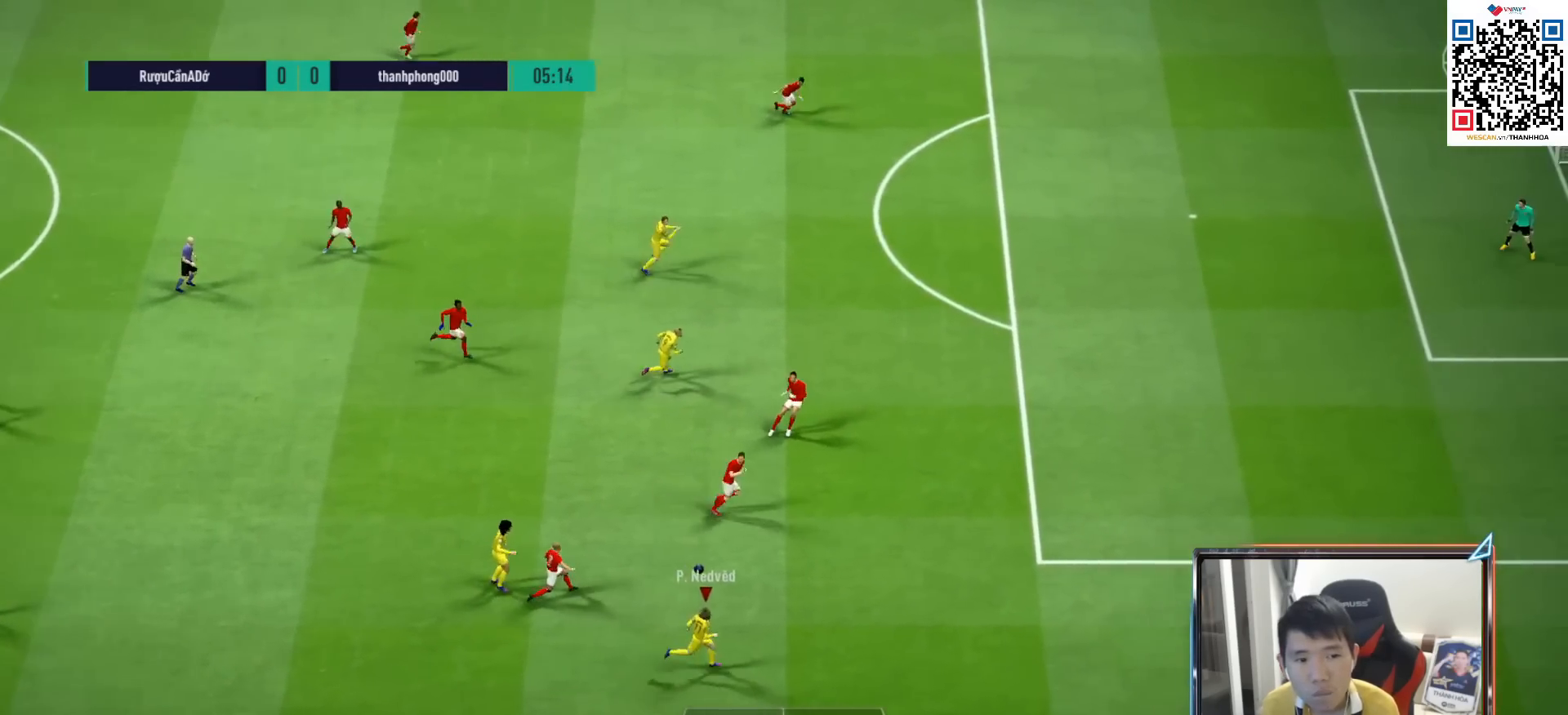
{"buttons": ["R1"], "left_stick": "right", "right_stick": "center", "events": []}
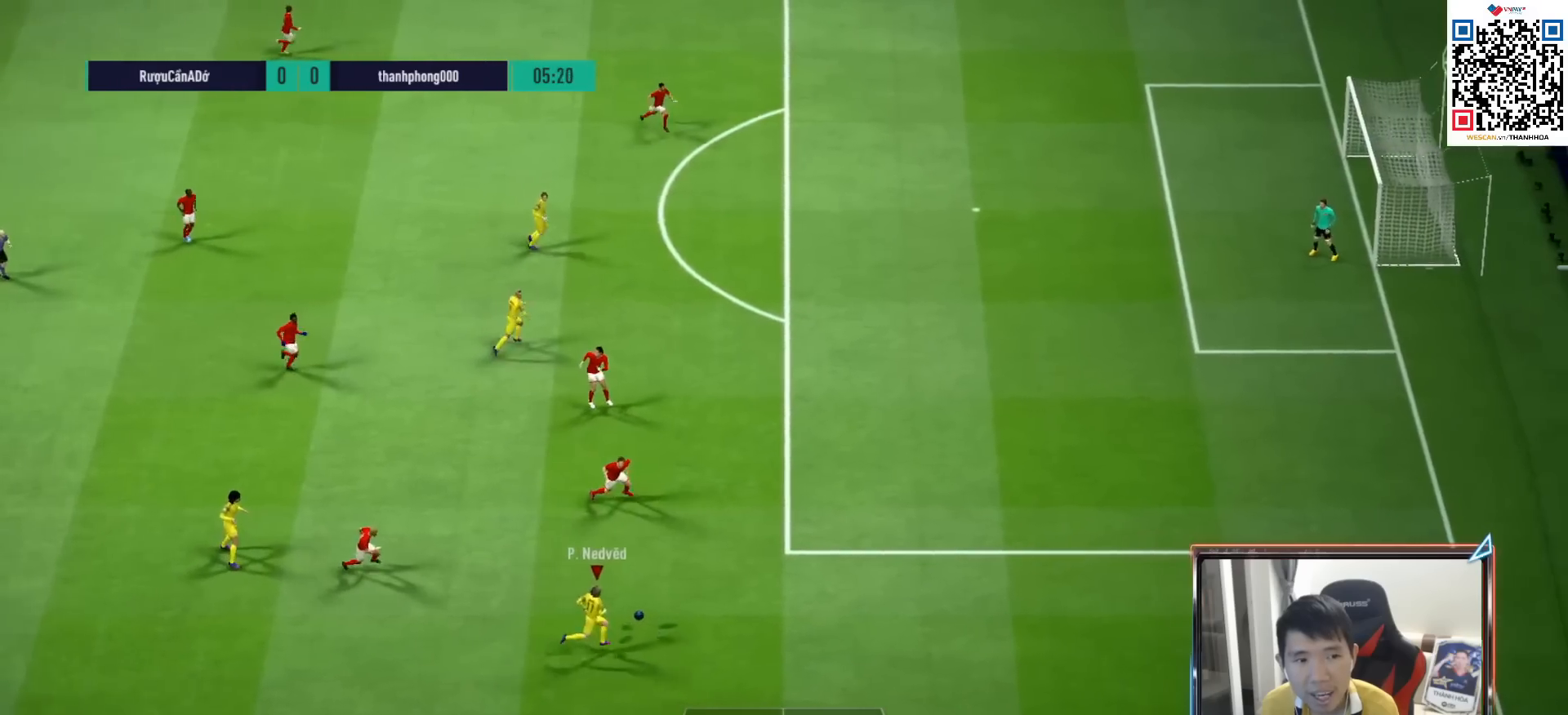
{"buttons": [], "left_stick": "up-right", "right_stick": "center", "events": [[50, "R1", "up"], [100, "left_stick", "up-right"]]}
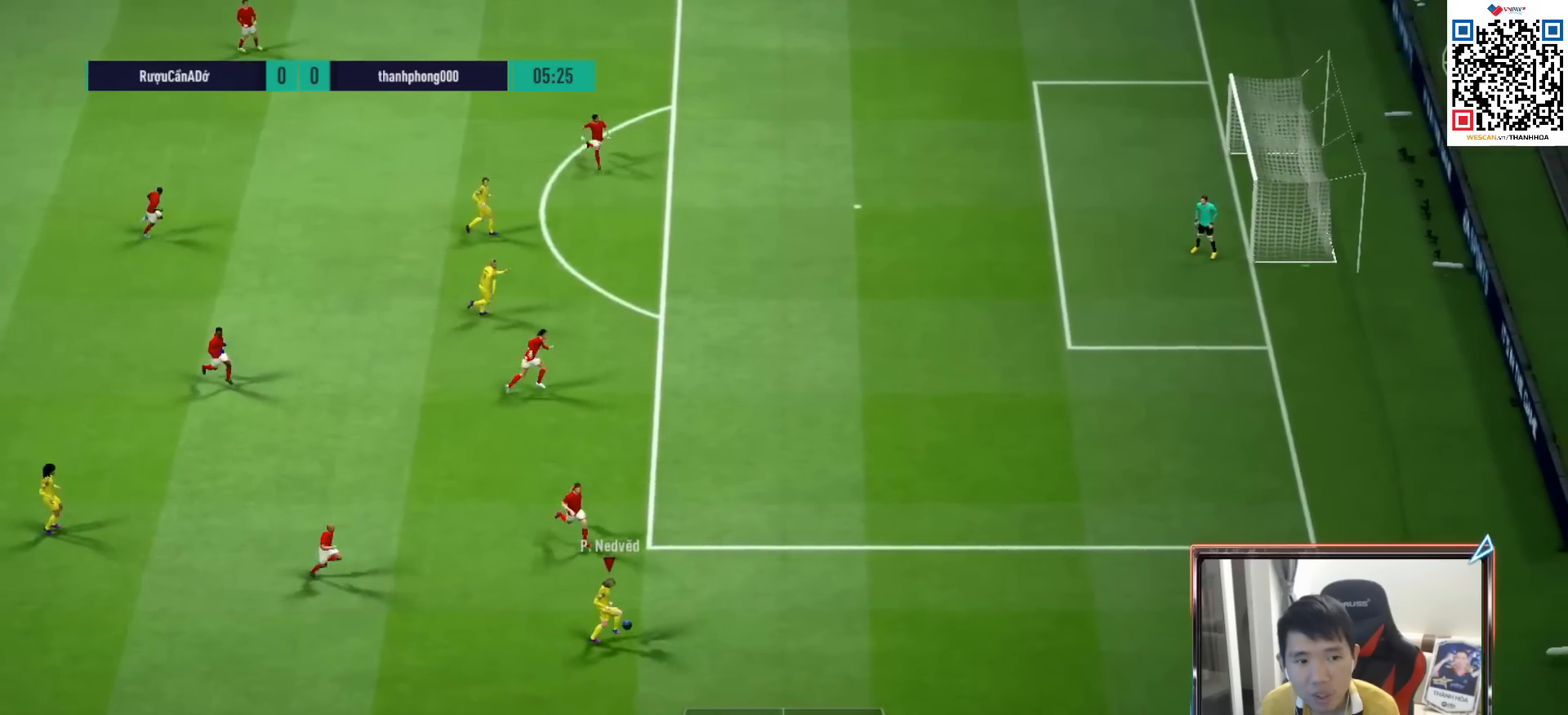
{"buttons": [], "left_stick": "up-right", "right_stick": "center", "events": [[33, "CIRCLE", "down"], [183, "CIRCLE", "up"]]}
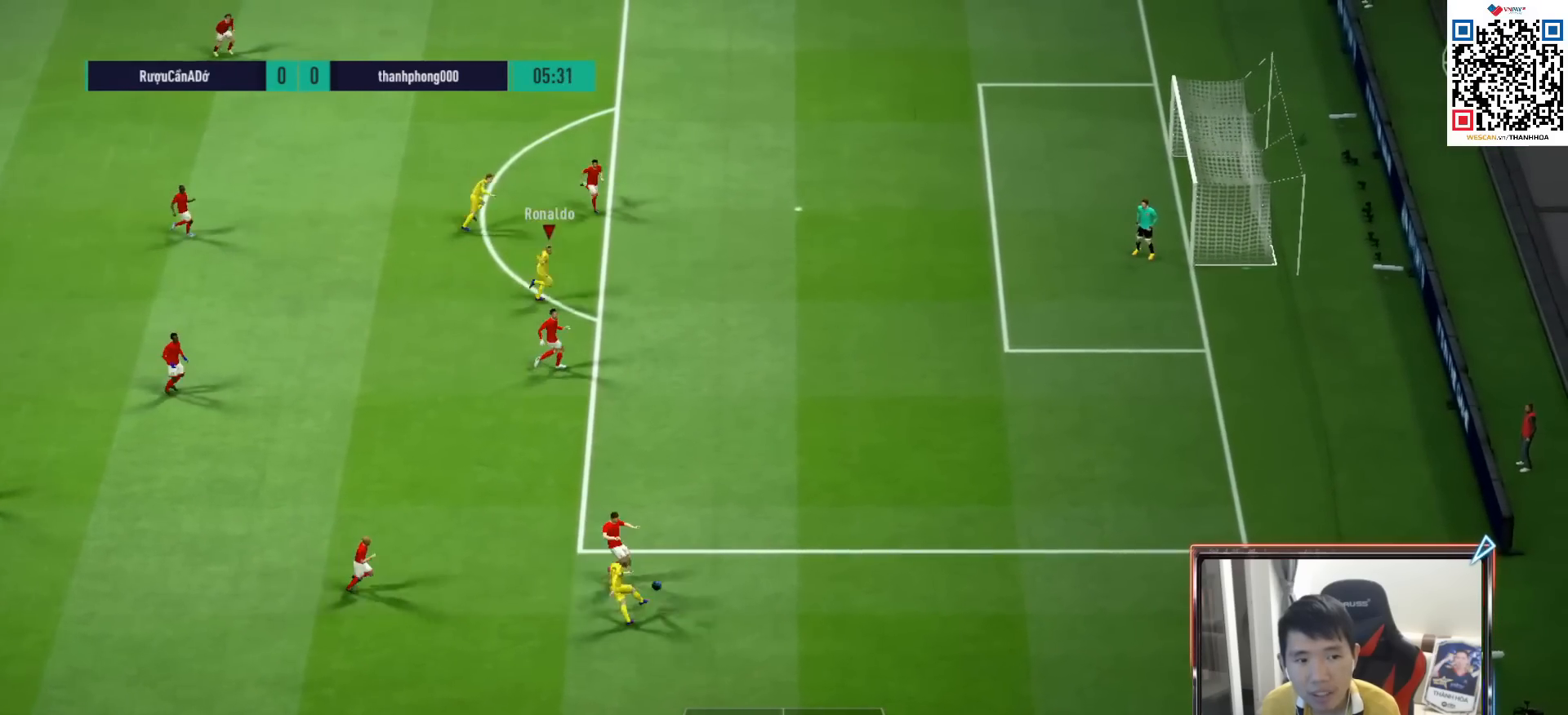
{"buttons": ["L2", "R1"], "left_stick": "right", "right_stick": "center", "events": [[50, "R1", "down"], [267, "left_stick", "right"], [483, "L2", "down"]]}
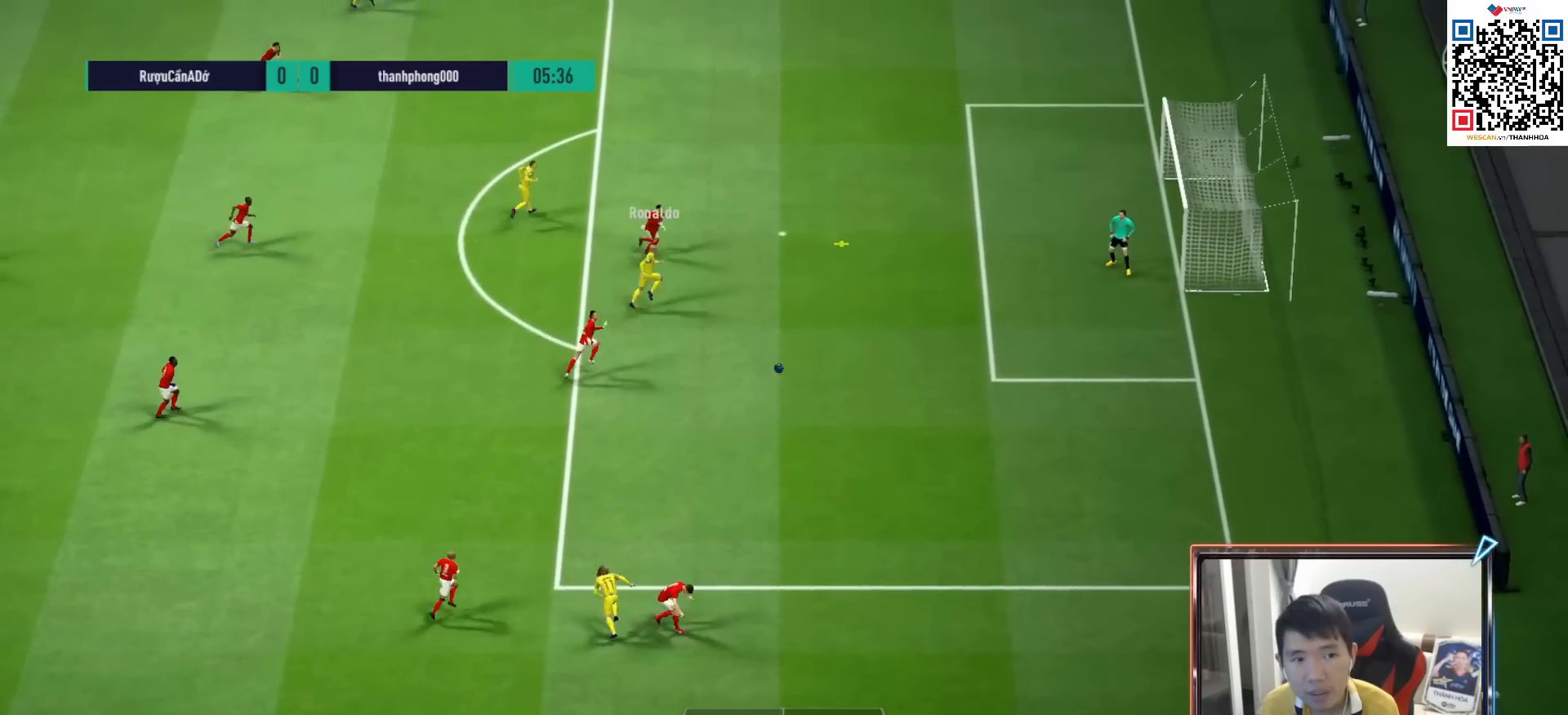
{"buttons": ["L2", "R1"], "left_stick": "down-right", "right_stick": "center", "events": [[100, "left_stick", "down-right"], [133, "SQUARE", "down"], [267, "SQUARE", "up"]]}
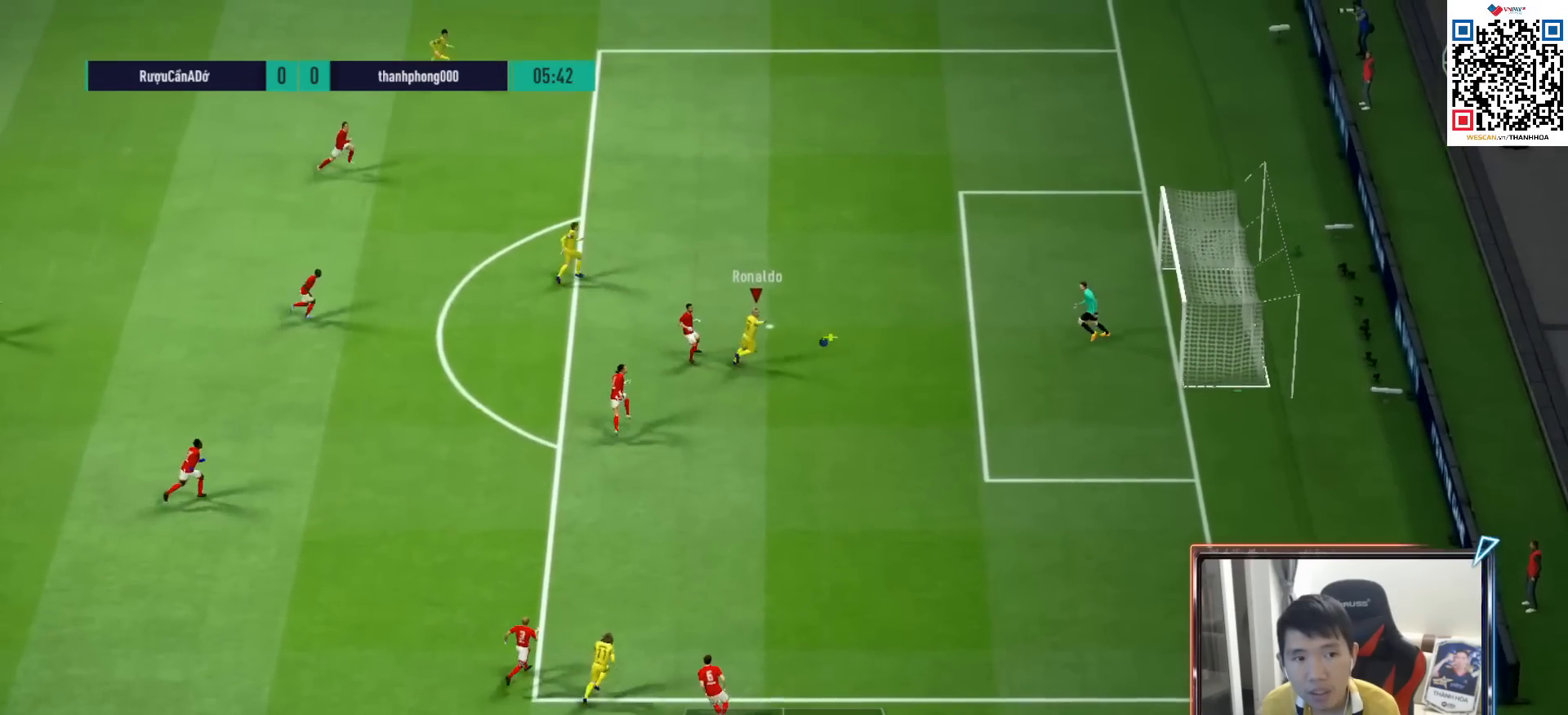
{"buttons": ["L2", "R1"], "left_stick": "down-right", "right_stick": "center", "events": []}
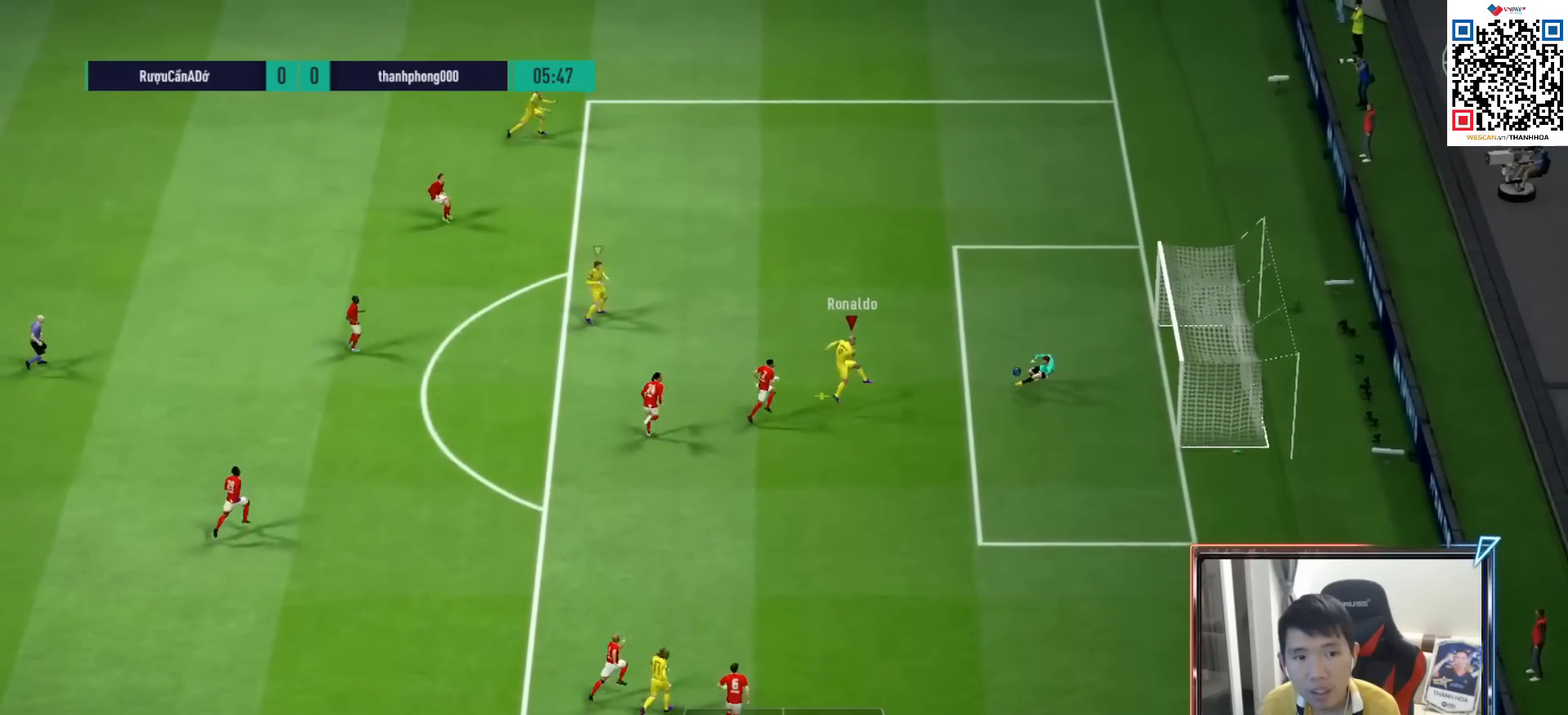
{"buttons": [], "left_stick": "down-right", "right_stick": "center", "events": [[483, "R1", "up"], [500, "L2", "up"]]}
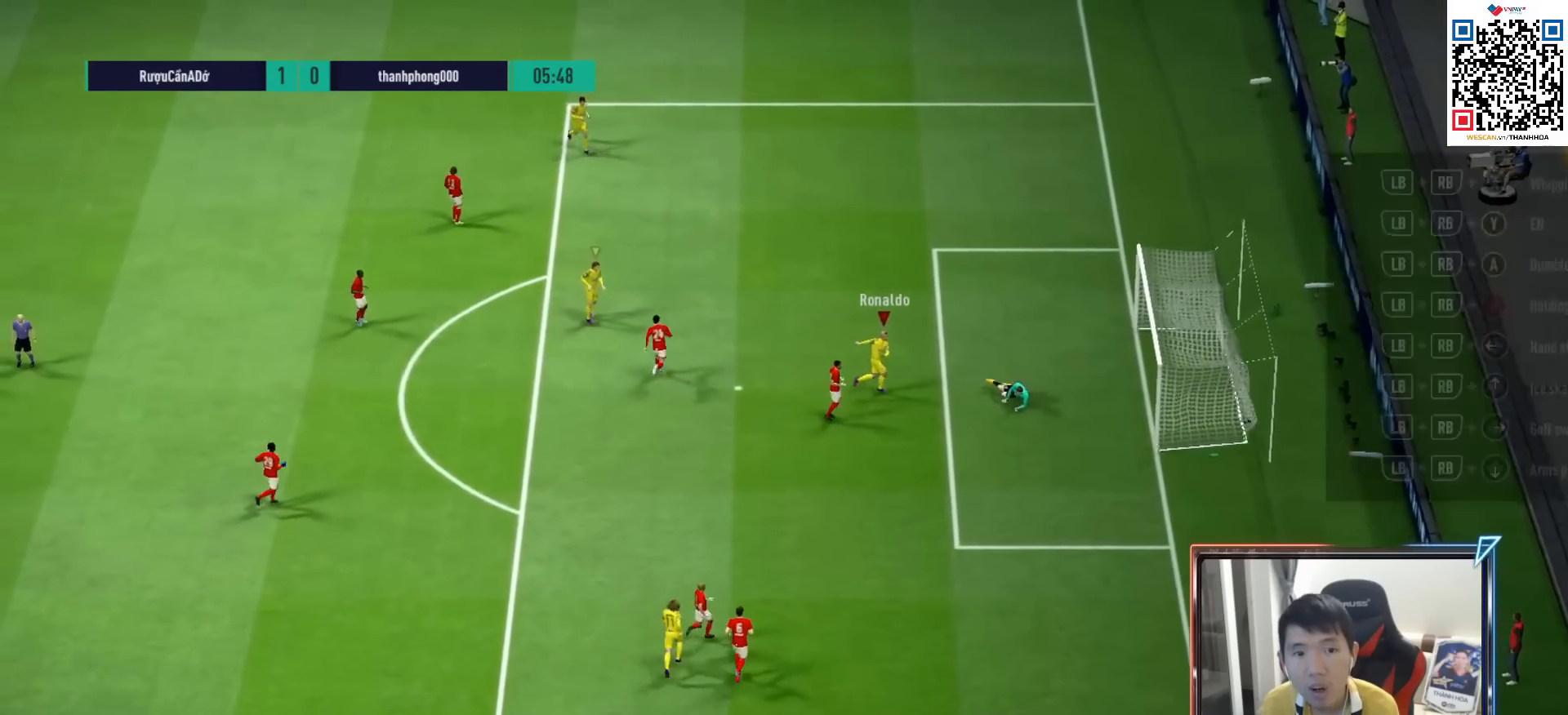
{"buttons": ["CROSS"], "left_stick": "up", "right_stick": "center", "events": [[33, "left_stick", "up-right"], [100, "left_stick", "up"], [417, "CROSS", "down"]]}
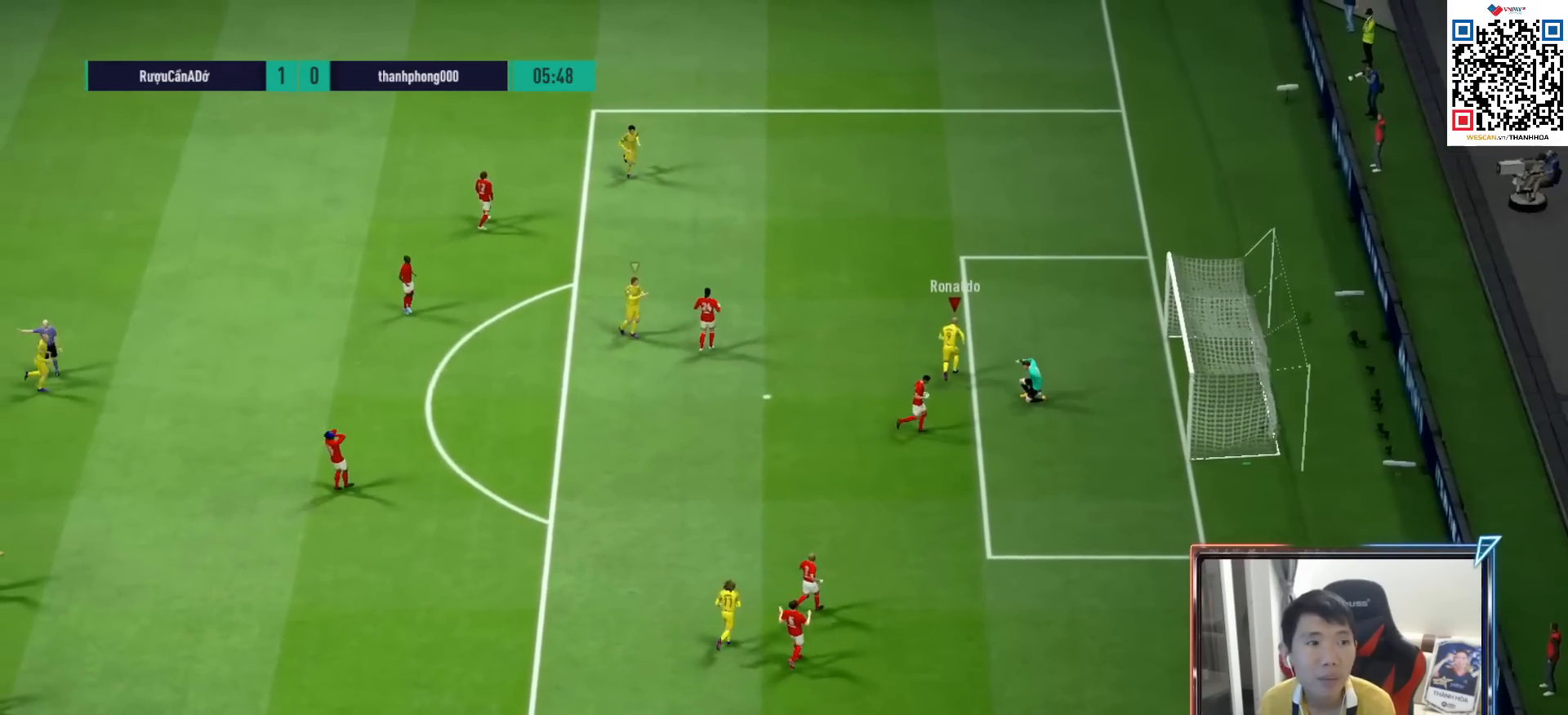
{"buttons": [], "left_stick": "up-left", "right_stick": "center", "events": [[17, "CROSS", "up"], [67, "left_stick", "up-left"], [100, "CROSS", "down"], [200, "CROSS", "up"], [267, "CROSS", "down"], [350, "CROSS", "up"], [433, "CROSS", "down"], [500, "CROSS", "up"]]}
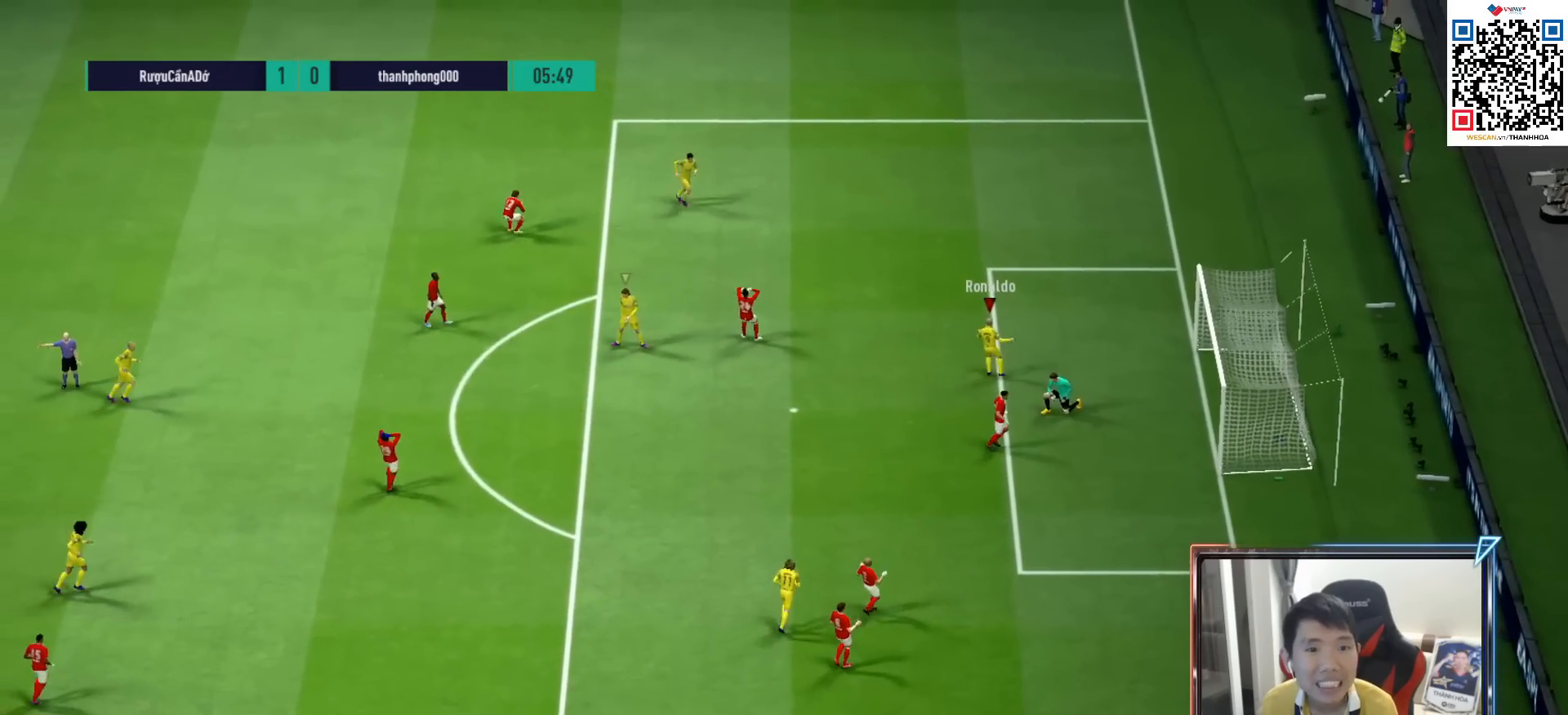
{"buttons": [], "left_stick": "center", "right_stick": "center", "events": [[83, "CROSS", "down"], [183, "CROSS", "up"], [267, "CROSS", "down"], [317, "left_stick", "center"], [333, "CROSS", "up"], [433, "CROSS", "down"], [500, "CROSS", "up"]]}
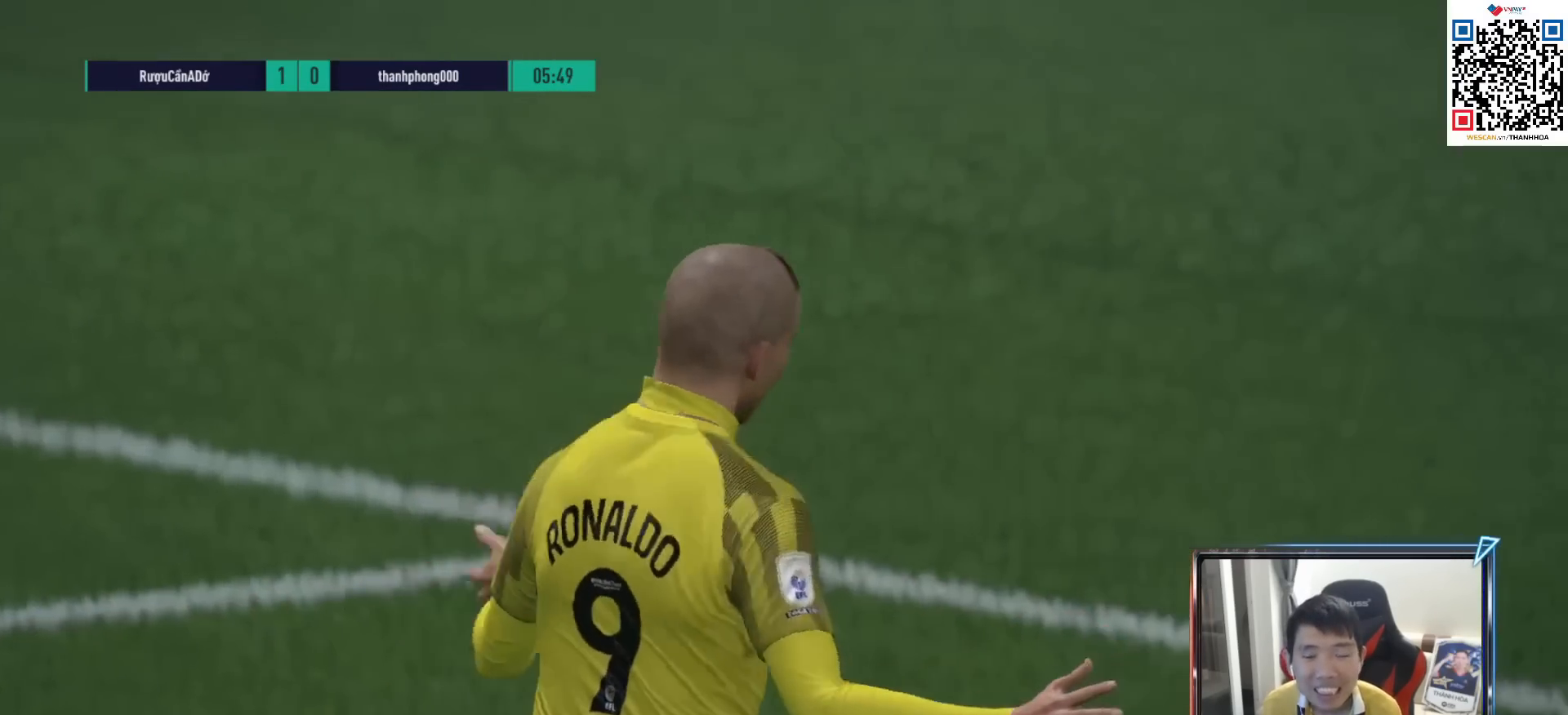
{"buttons": [], "left_stick": "center", "right_stick": "center", "events": [[150, "CROSS", "down"], [283, "CROSS", "up"], [417, "CROSS", "down"], [500, "CROSS", "up"]]}
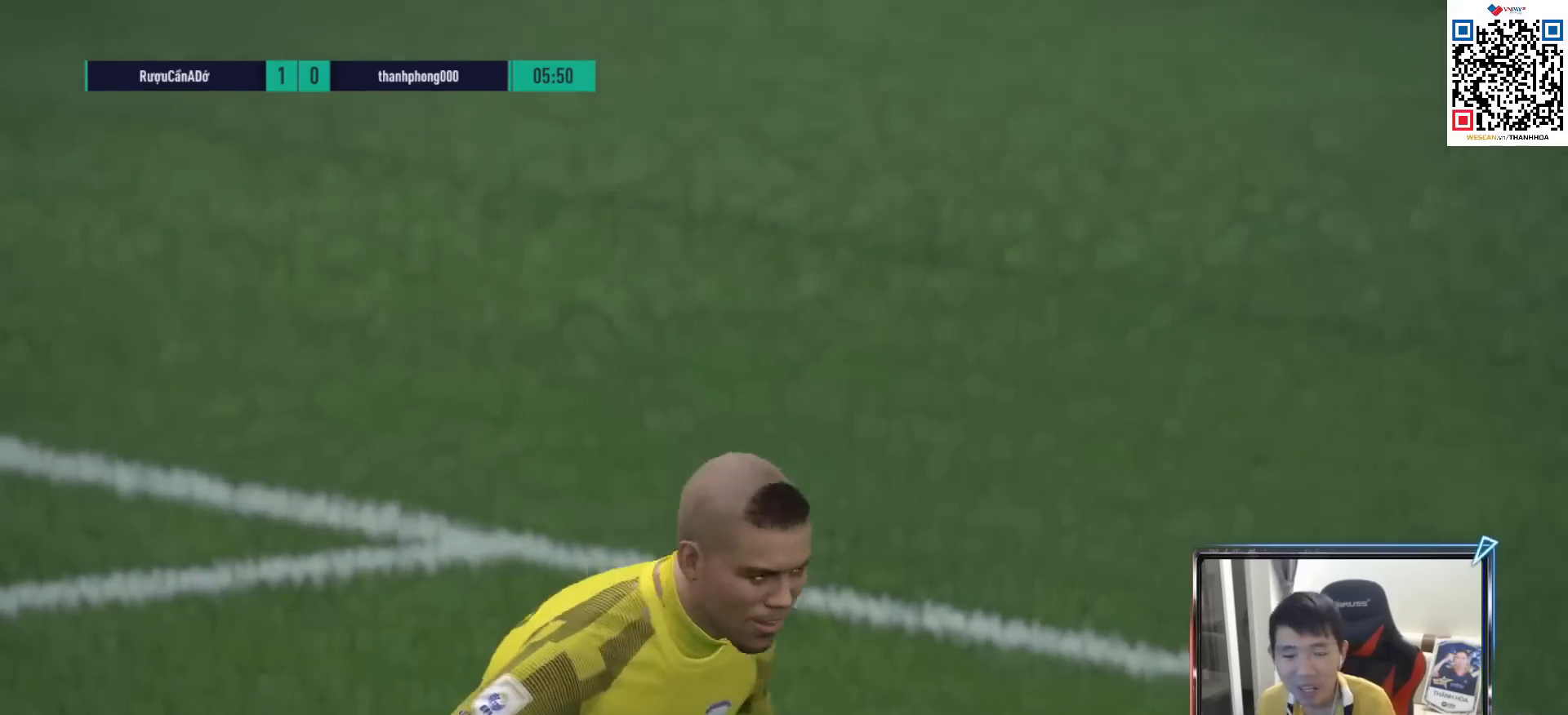
{"buttons": [], "left_stick": "center", "right_stick": "center", "events": []}
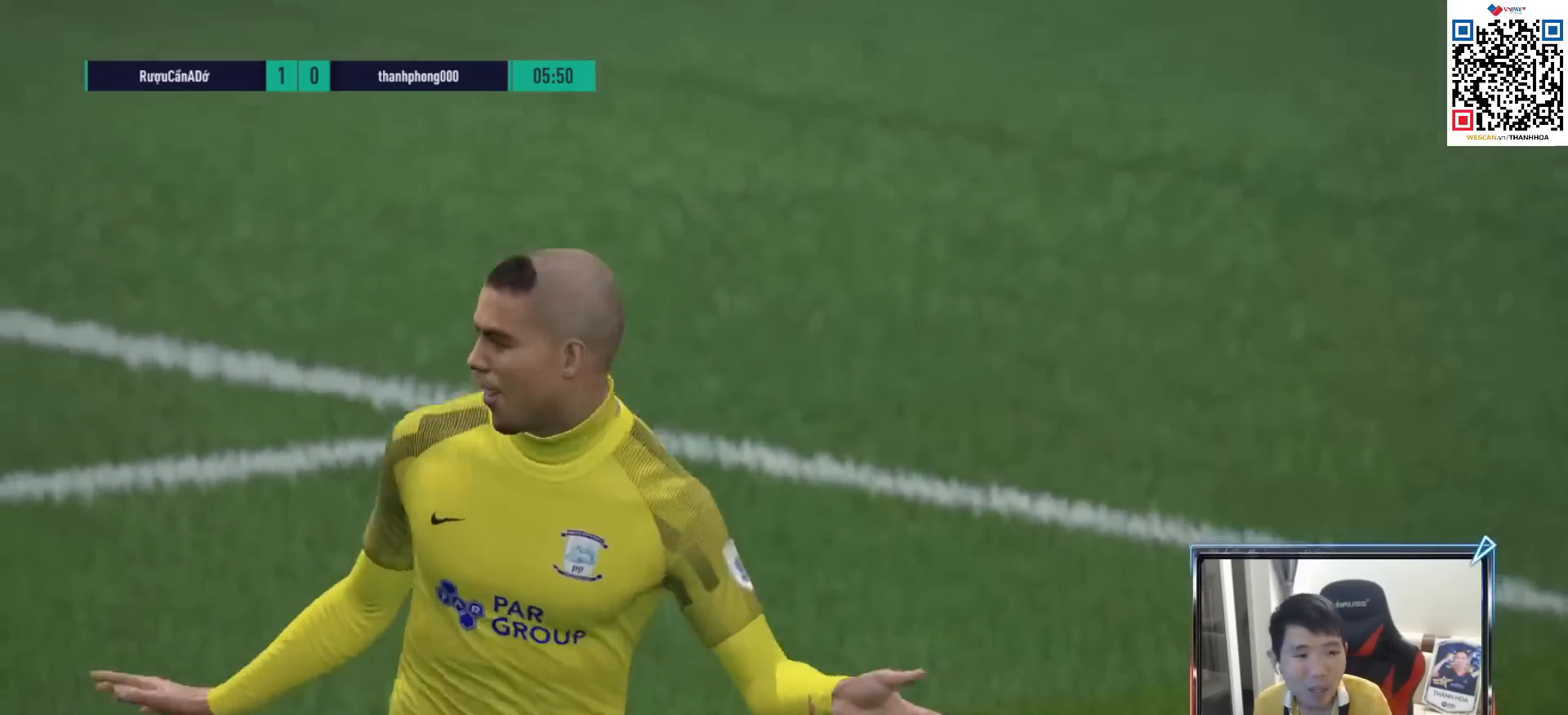
{"buttons": ["CROSS"], "left_stick": "center", "right_stick": "center", "events": [[250, "CROSS", "down"]]}
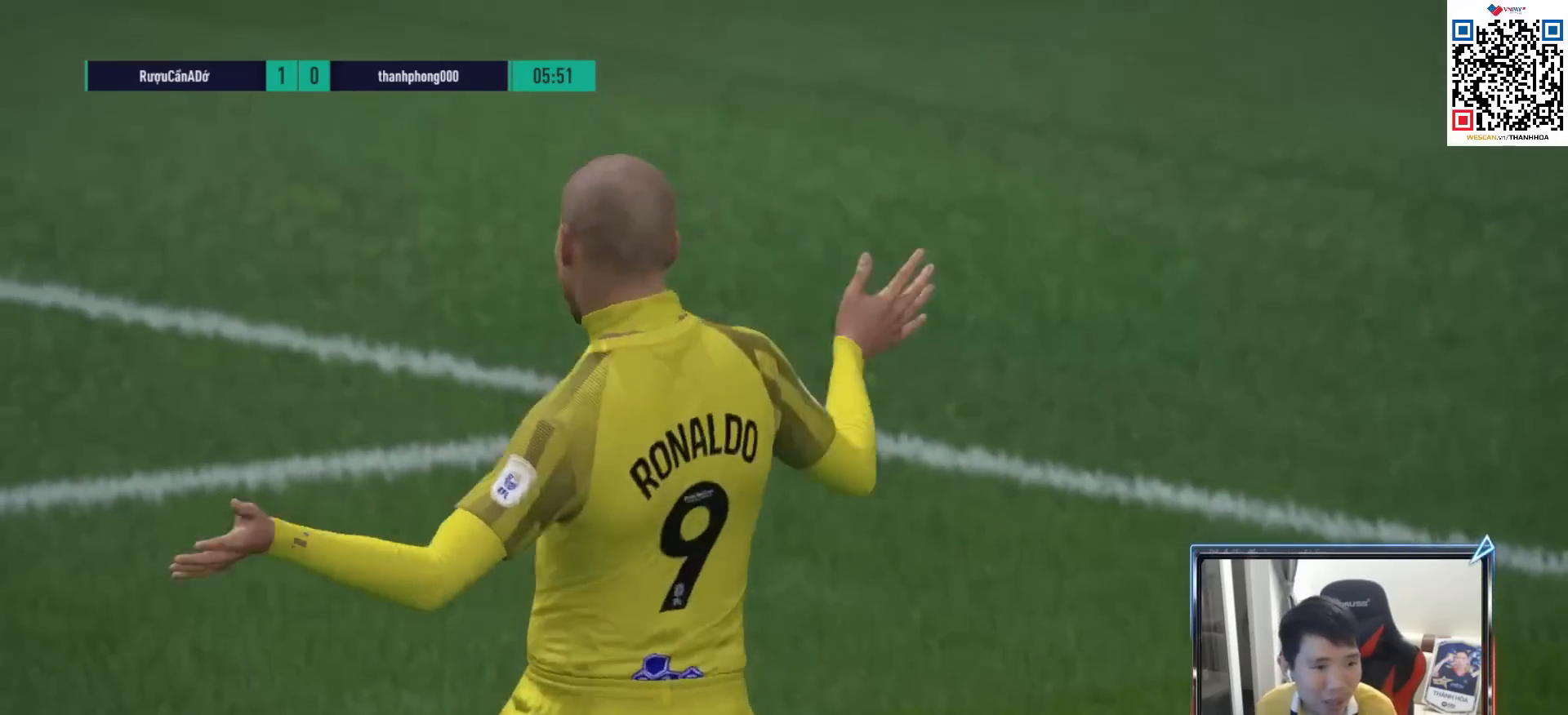
{"buttons": [], "left_stick": "center", "right_stick": "center", "events": [[450, "CROSS", "up"]]}
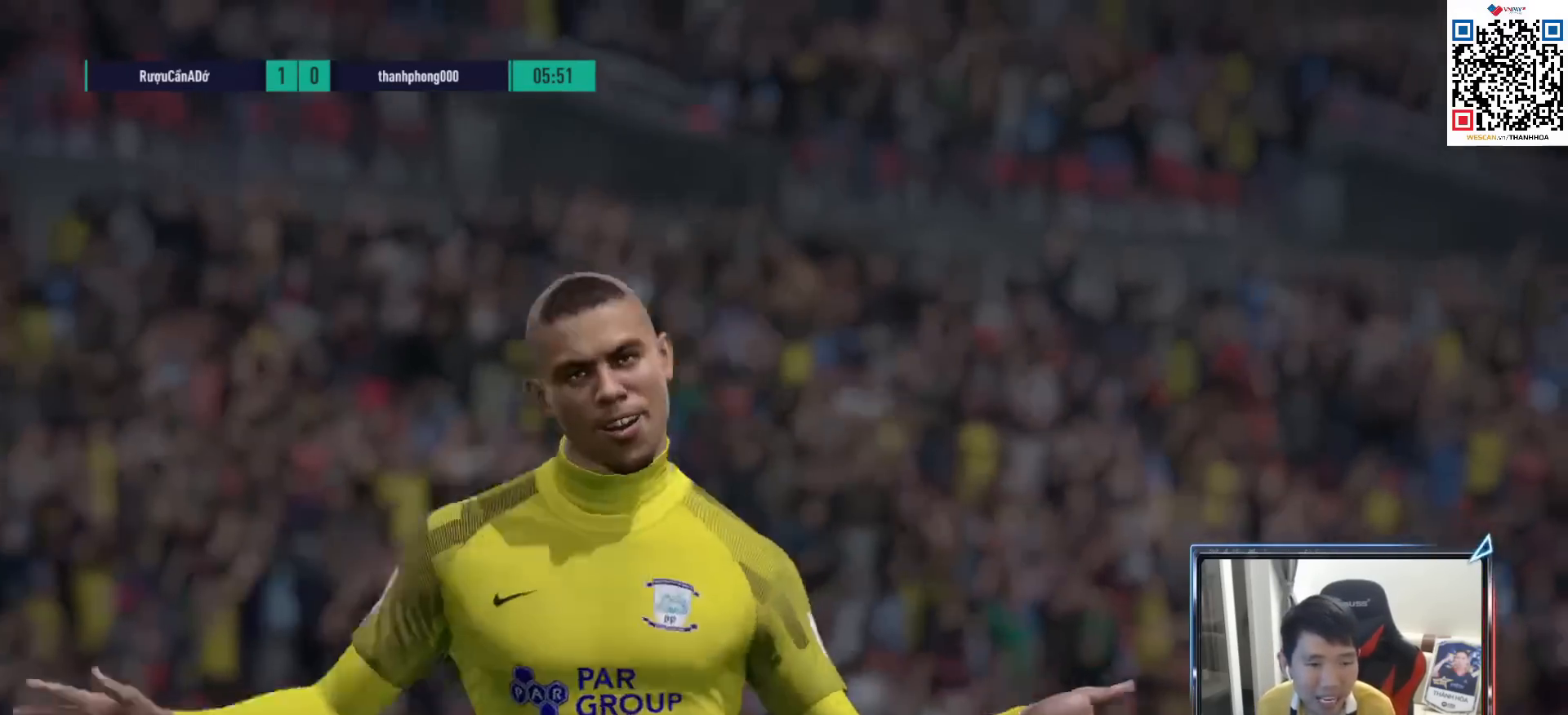
{"buttons": [], "left_stick": "center", "right_stick": "center", "events": []}
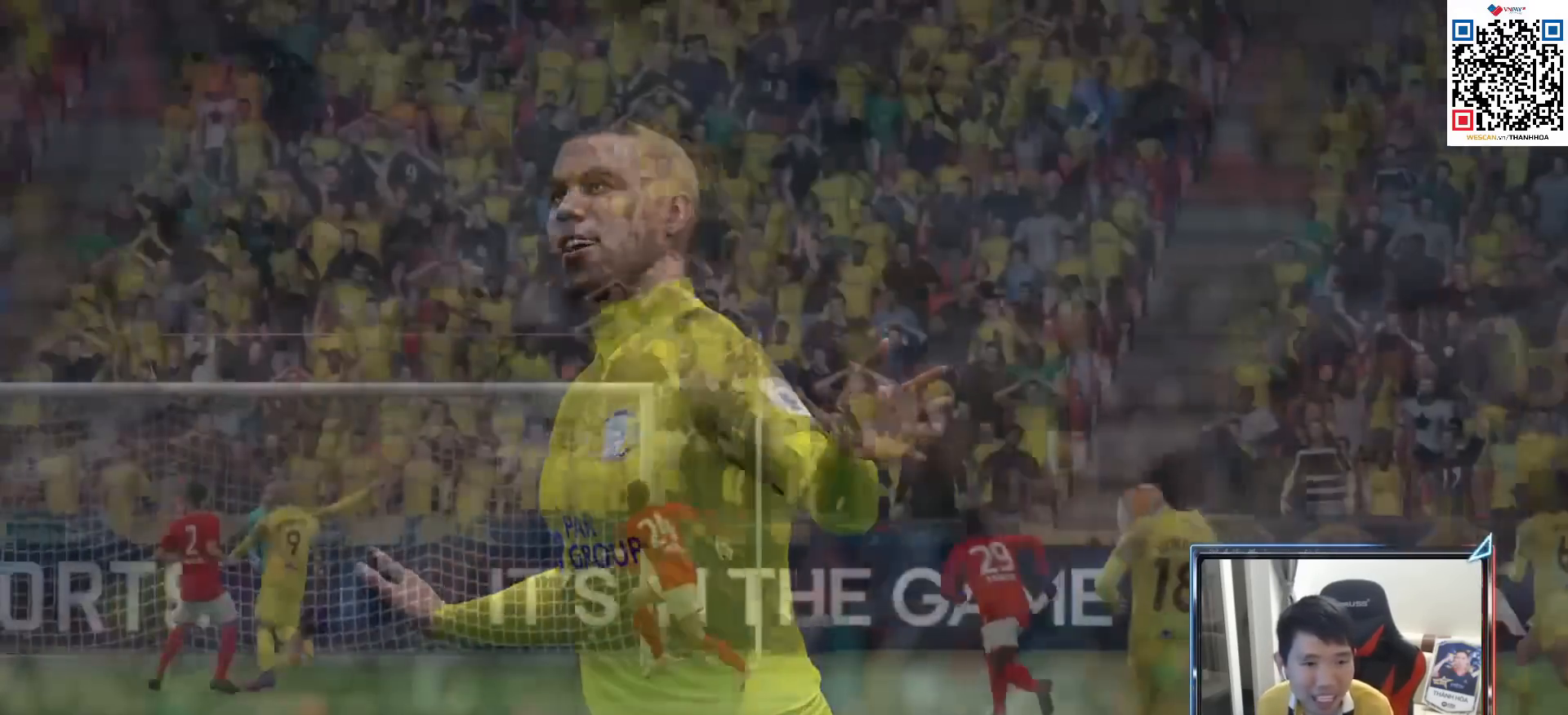
{"buttons": [], "left_stick": "center", "right_stick": "center", "events": []}
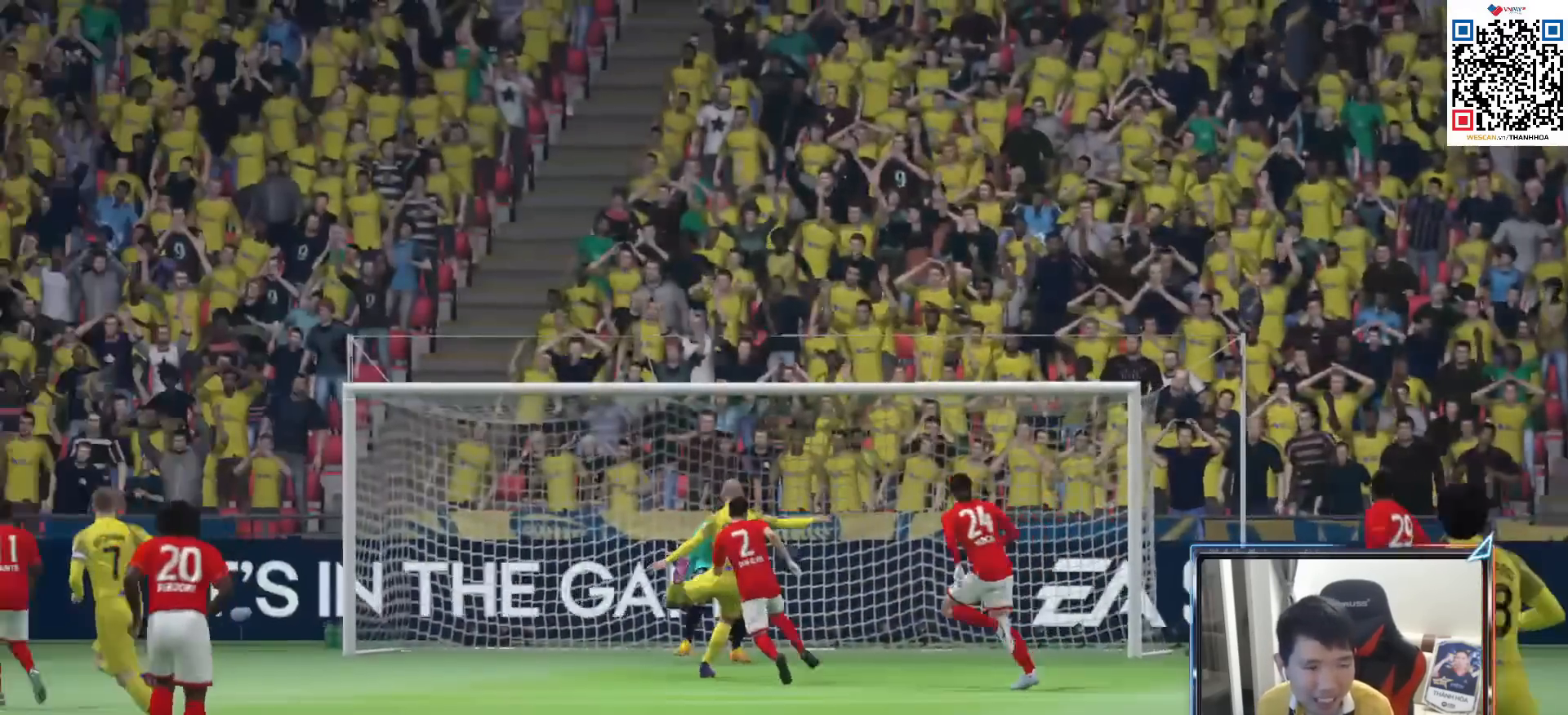
{"buttons": ["CROSS"], "left_stick": "center", "right_stick": "center", "events": [[417, "CROSS", "down"]]}
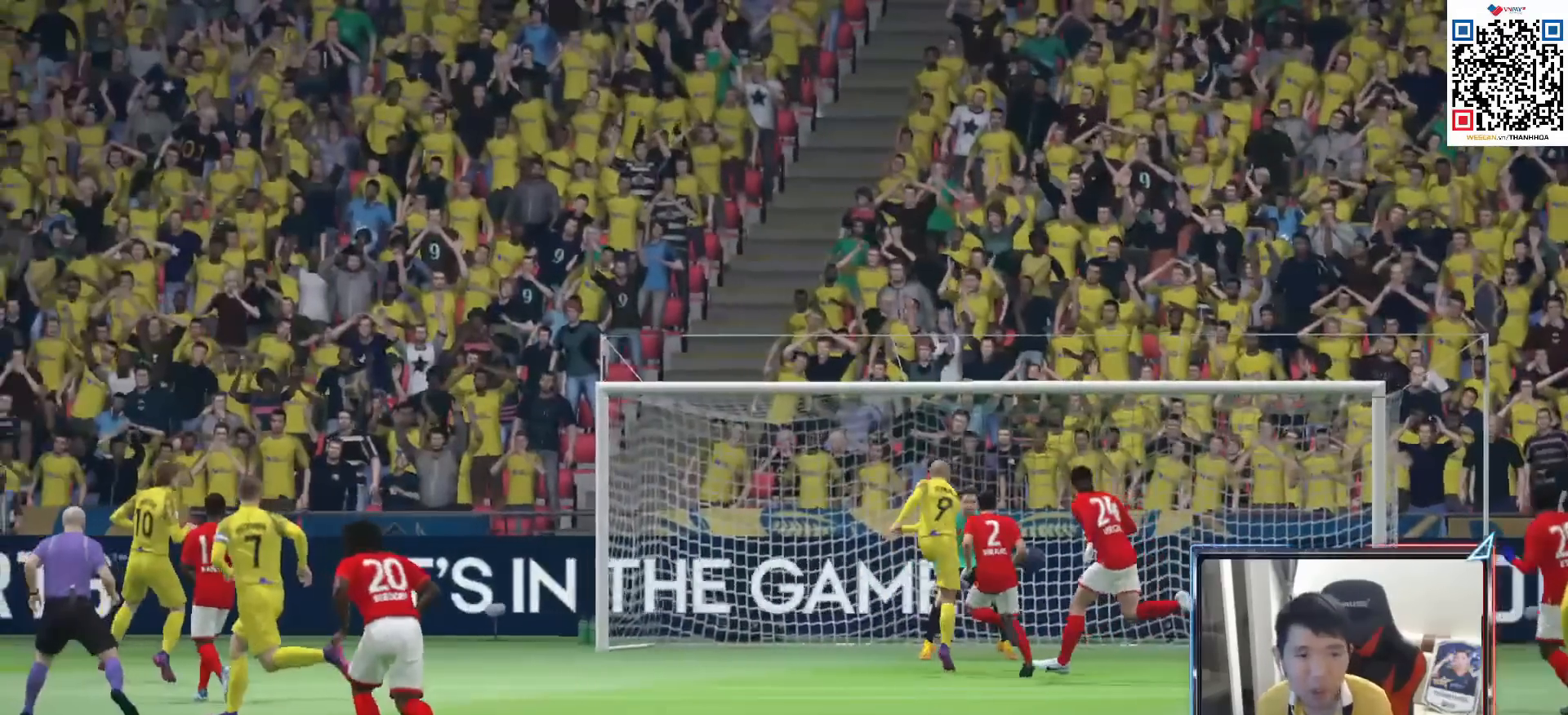
{"buttons": ["CROSS"], "left_stick": "center", "right_stick": "center", "events": [[33, "CROSS", "up"], [150, "CROSS", "down"], [233, "CROSS", "up"], [317, "CROSS", "down"], [383, "CROSS", "up"], [483, "CROSS", "down"]]}
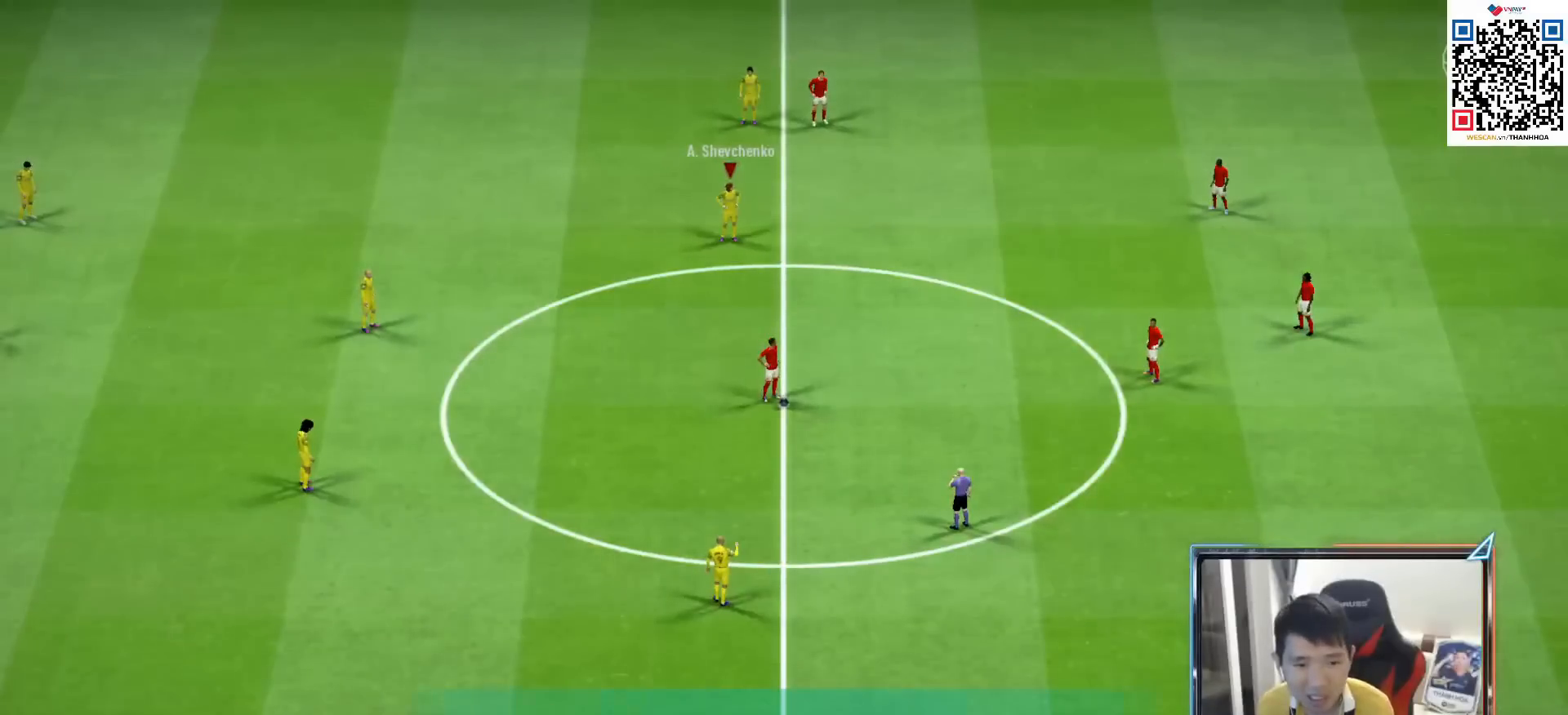
{"buttons": [], "left_stick": "center", "right_stick": "center", "events": [[50, "CROSS", "up"], [150, "CROSS", "down"], [500, "CROSS", "up"]]}
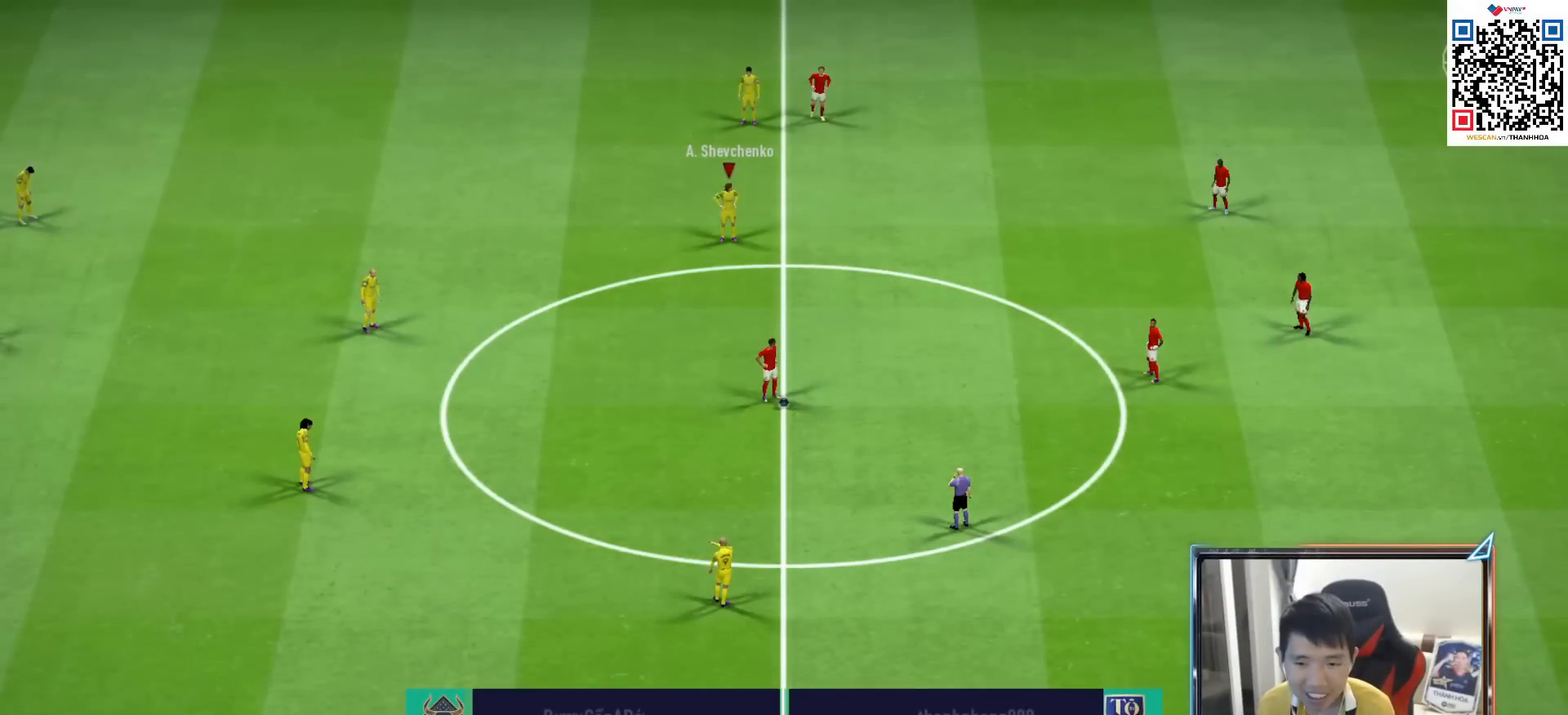
{"buttons": ["CROSS"], "left_stick": "center", "right_stick": "center", "events": [[17, "CROSS", "down"], [167, "CROSS", "up"], [283, "CROSS", "down"], [333, "CROSS", "up"], [350, "CROSS", "down"]]}
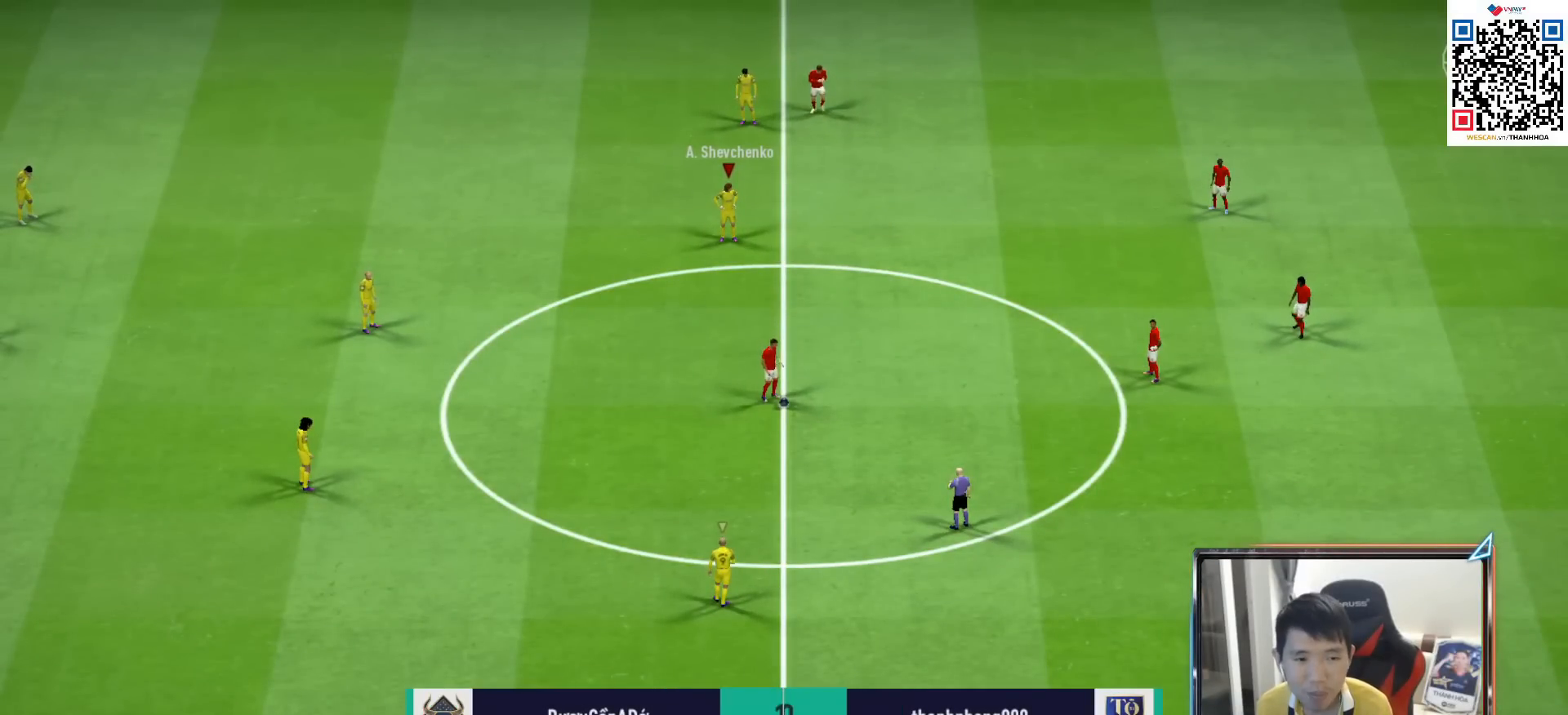
{"buttons": [], "left_stick": "right", "right_stick": "center", "events": [[267, "CROSS", "up"], [333, "left_stick", "right"]]}
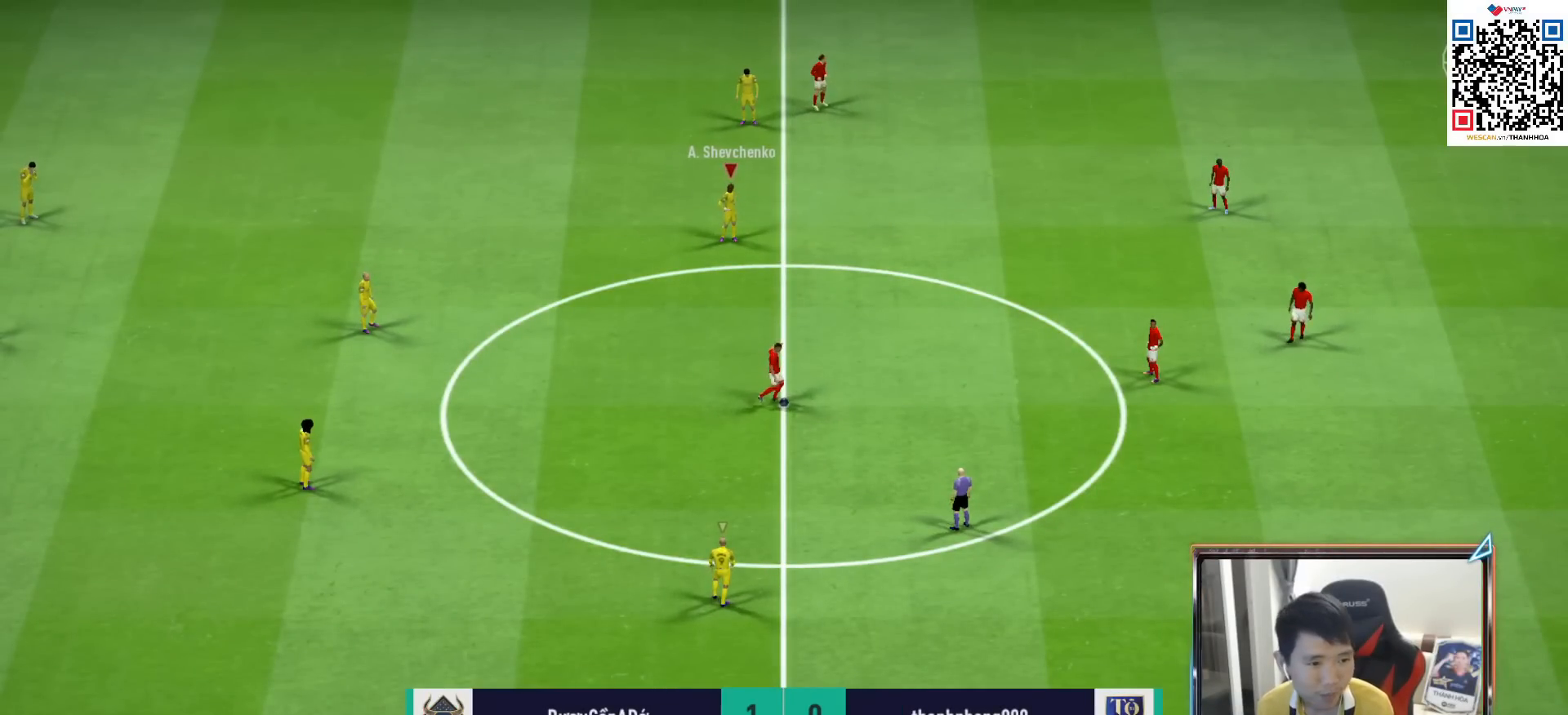
{"buttons": ["CROSS", "R1"], "left_stick": "center", "right_stick": "center", "events": [[50, "R1", "down"], [67, "CROSS", "down"], [67, "left_stick", "center"], [217, "DPAD_UP", "down"], [300, "DPAD_UP", "up"], [417, "DPAD_UP", "down"], [483, "DPAD_UP", "up"]]}
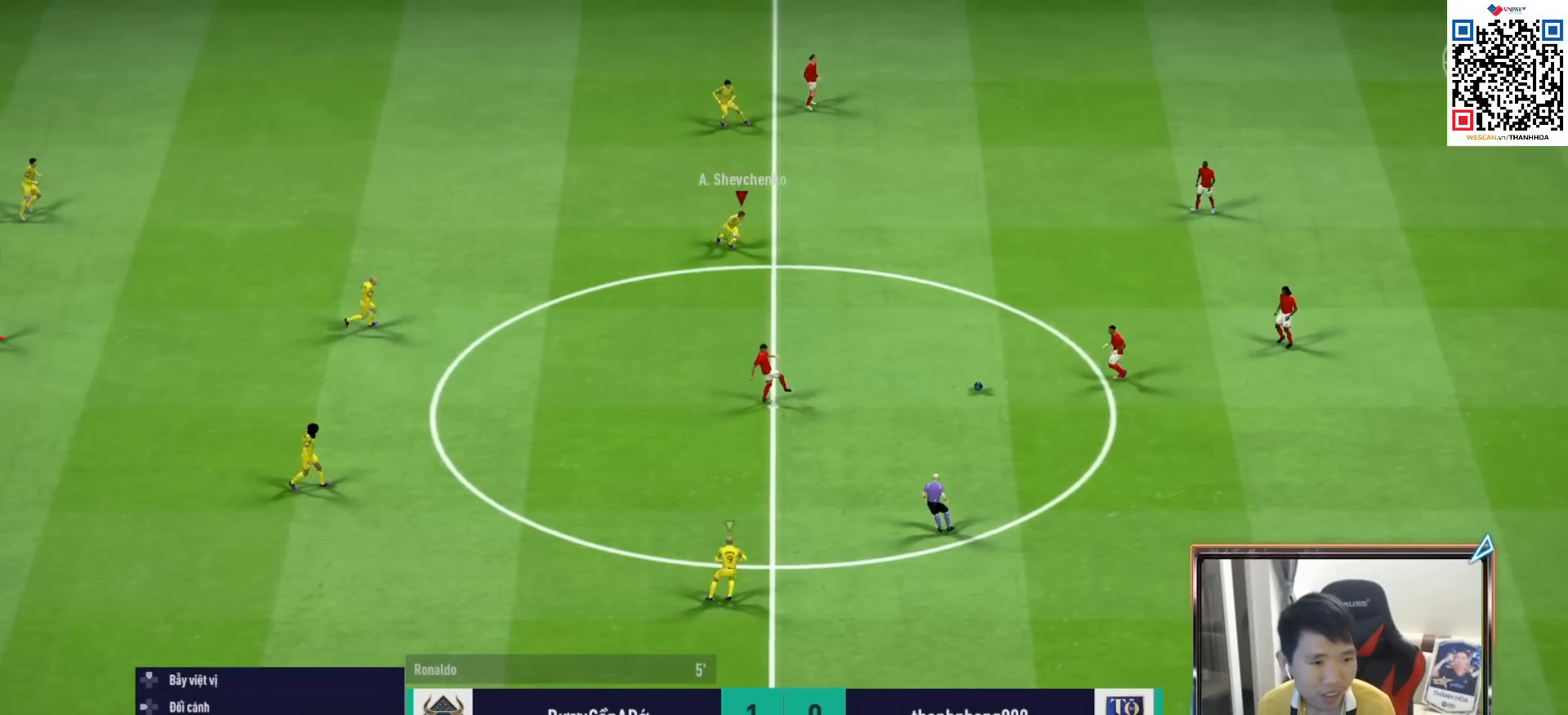
{"buttons": ["CROSS", "R1"], "left_stick": "center", "right_stick": "center", "events": [[83, "DPAD_UP", "down"], [133, "DPAD_UP", "up"], [250, "DPAD_DOWN", "down"], [317, "DPAD_DOWN", "up"]]}